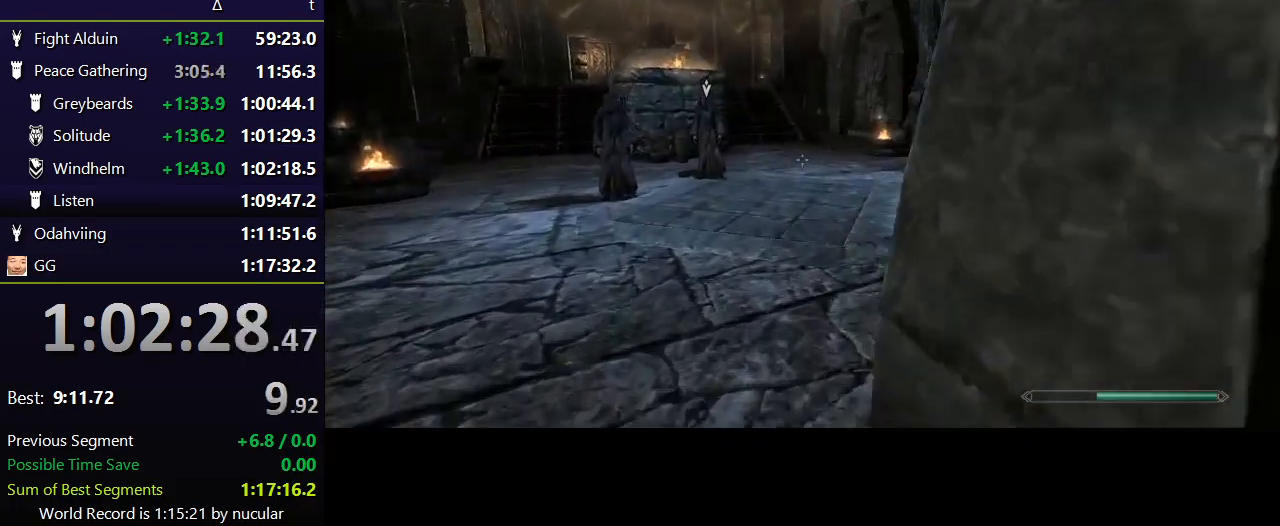
Gameplay with keyboard and mouse; each line is a JSON object with the keys and mouse buttons held at the frame after it. "events" lists presses ("down") and releases ("up") of "1", "2", "3", "4", "5", "a", "alt", "c", "ctrl", "d", "e", "f", "q", "r", "s", "shift", "space", "tab", "v", "w", "x", "z", "mouse_left", "mouse_middle", "mouse_right", "mouse_wheel_up" and "mouse_wheel_down" between this image and that frame as [ms after this image, input, new state], when the widget could be followed in between. "mouse_left", "mouse_middle", "mouse_right", "mouse_wheel_up", "mouse_wheel_down" = the "left", "middle", "right", "wheel_up", "wheel_down" buttons of the "mouse" list. No other keys are recorded. Not read: mouse_move.
{"keys": ["shift", "w"], "mouse": [], "events": []}
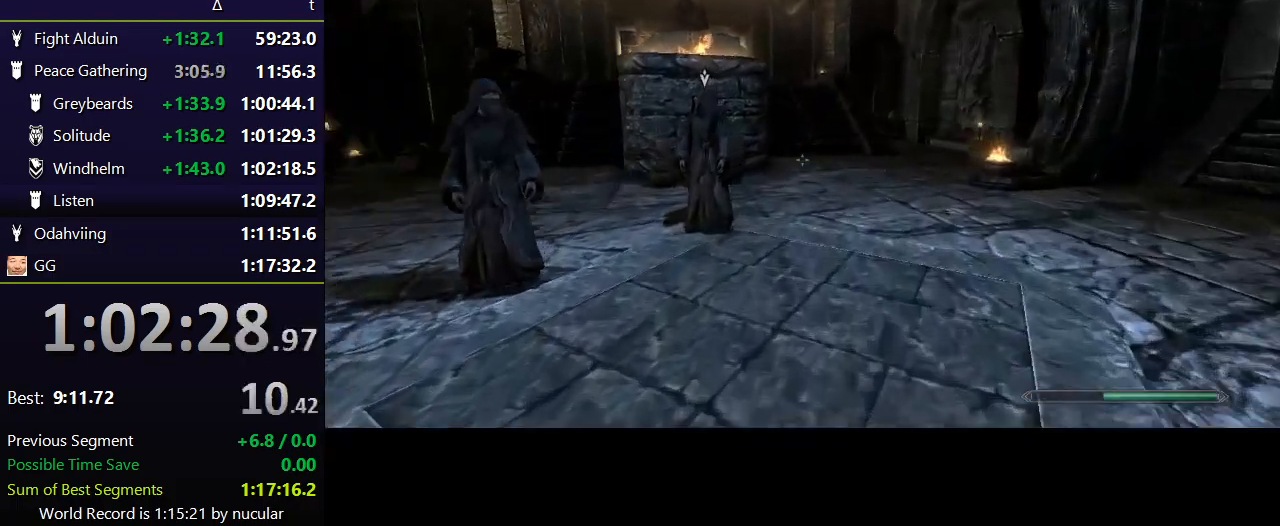
{"keys": [], "mouse": [], "events": [[401, "e", "down"], [467, "shift", "up"], [467, "w", "up"], [501, "e", "up"]]}
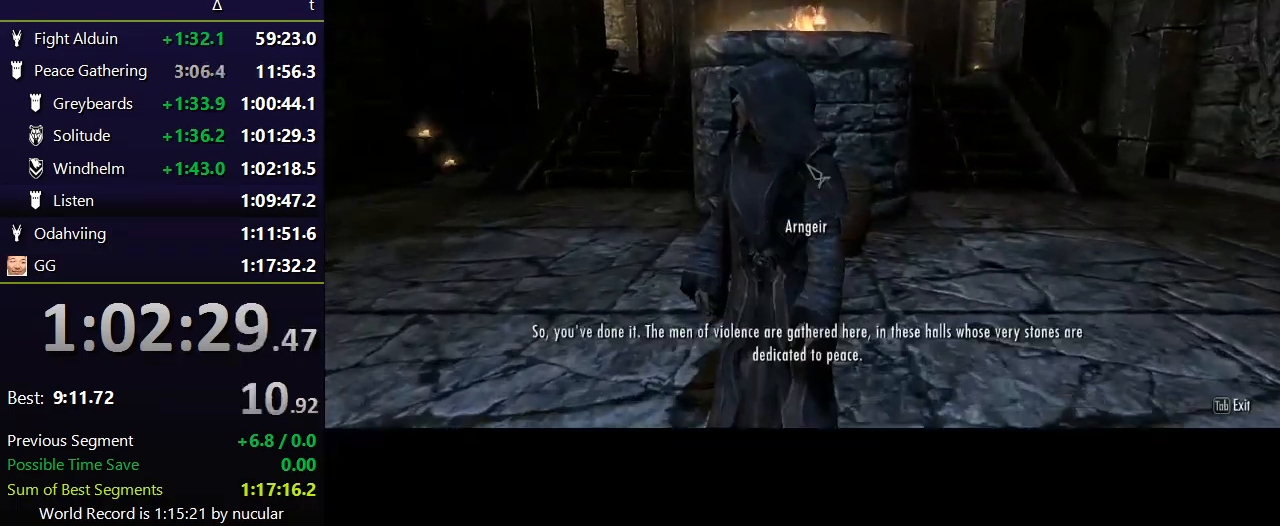
{"keys": ["e"], "mouse": [], "events": [[66, "e", "down"], [133, "e", "up"], [333, "e", "down"], [333, "mouse_left", "down"], [367, "mouse_left", "up"], [433, "e", "up"], [467, "e", "down"]]}
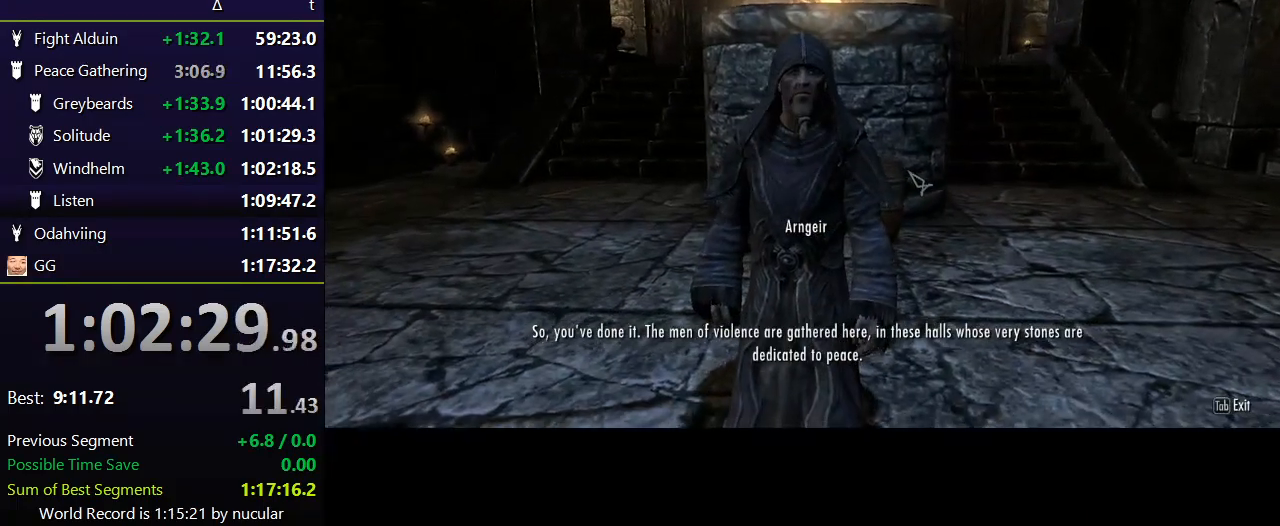
{"keys": ["e"], "mouse": [], "events": [[34, "mouse_left", "down"], [67, "e", "up"], [67, "mouse_left", "up"], [100, "e", "down"], [167, "e", "up"], [167, "mouse_left", "down"], [200, "mouse_left", "up"], [267, "e", "down"], [267, "mouse_left", "down"], [300, "e", "up"], [334, "e", "down"], [334, "mouse_left", "up"], [401, "mouse_left", "down"], [434, "e", "up"], [501, "e", "down"], [501, "mouse_left", "up"]]}
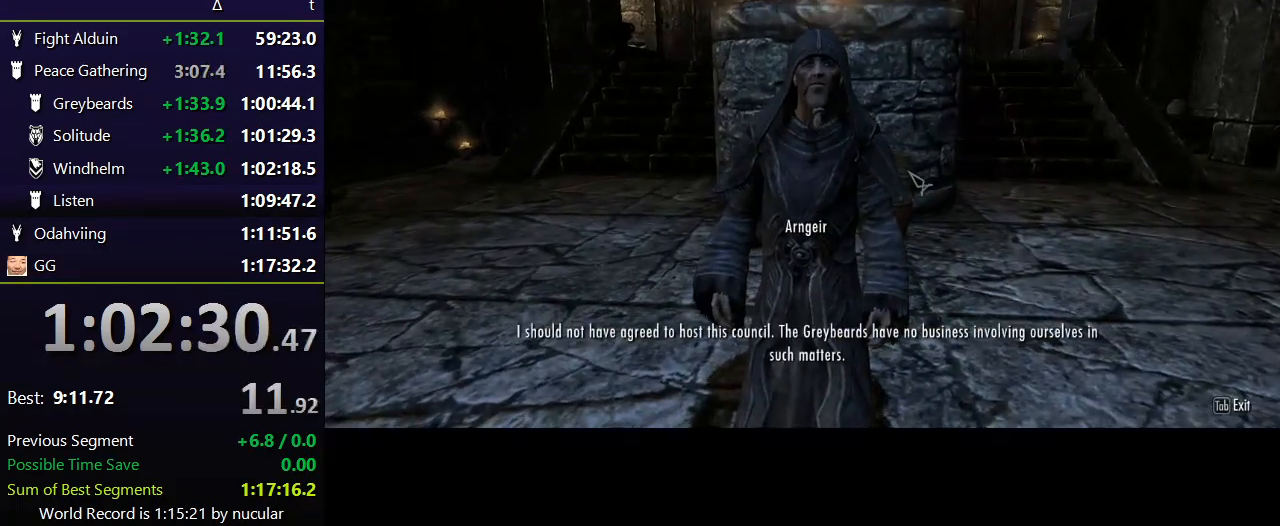
{"keys": ["e"], "mouse": ["left"], "events": [[66, "mouse_left", "down"], [133, "mouse_left", "up"], [167, "e", "up"], [233, "e", "down"], [233, "mouse_left", "down"], [267, "mouse_left", "up"], [367, "mouse_left", "down"], [400, "e", "up"], [400, "mouse_left", "up"], [467, "e", "down"], [500, "mouse_left", "down"]]}
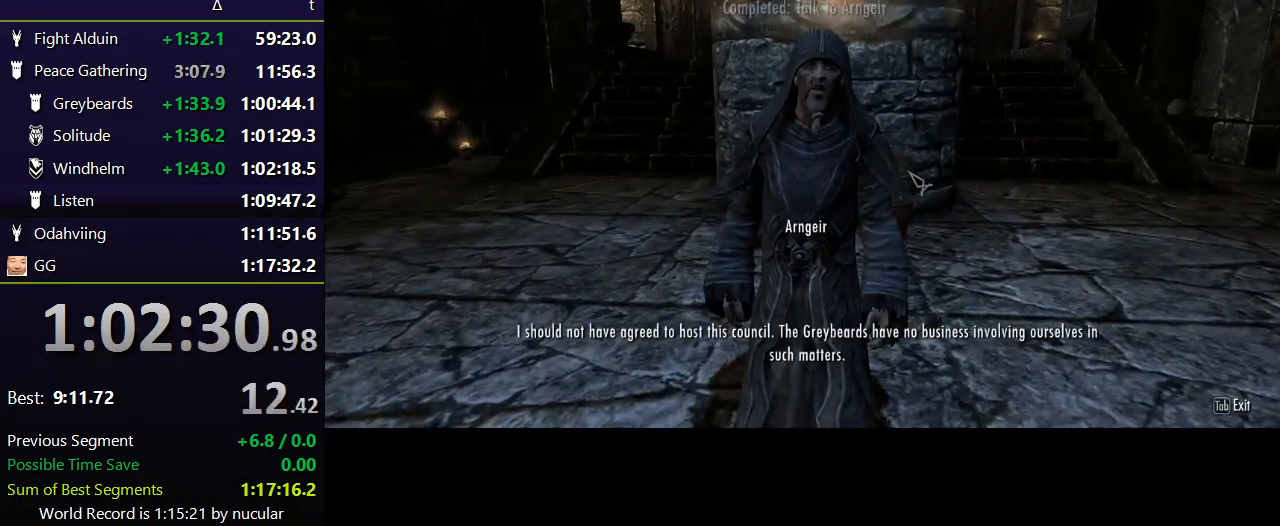
{"keys": ["e"], "mouse": ["left"], "events": [[34, "e", "up"], [34, "mouse_left", "up"], [100, "e", "down"], [134, "mouse_left", "down"], [200, "e", "up"], [200, "mouse_left", "up"], [234, "e", "down"], [267, "e", "up"], [267, "mouse_left", "down"], [334, "e", "down"], [367, "mouse_left", "up"], [434, "e", "up"], [467, "e", "down"], [467, "mouse_left", "down"]]}
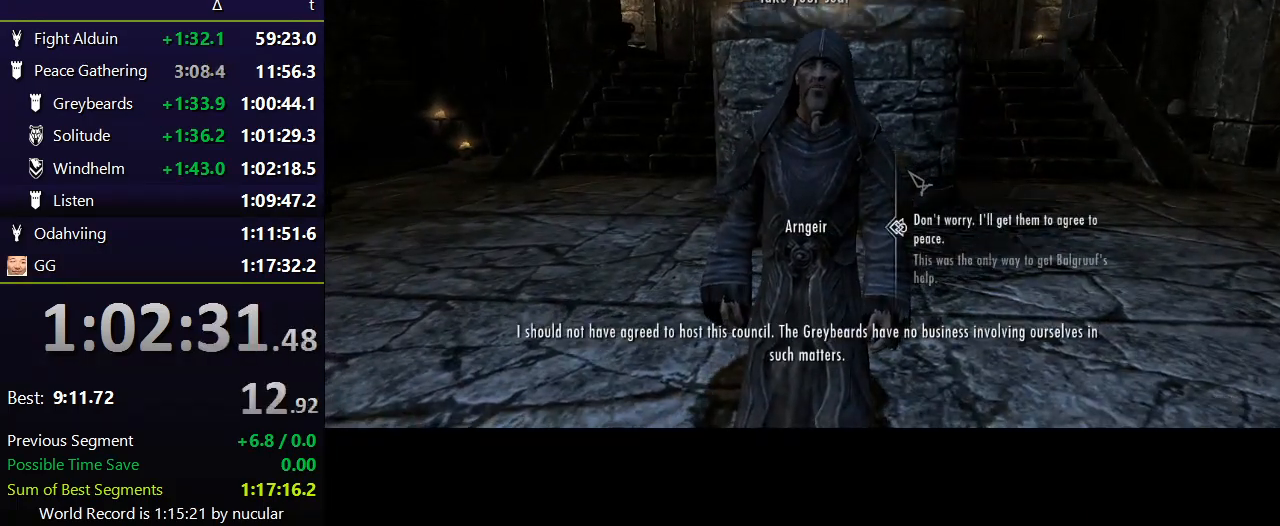
{"keys": ["e"], "mouse": [], "events": [[33, "mouse_left", "up"], [66, "e", "up"], [500, "e", "down"]]}
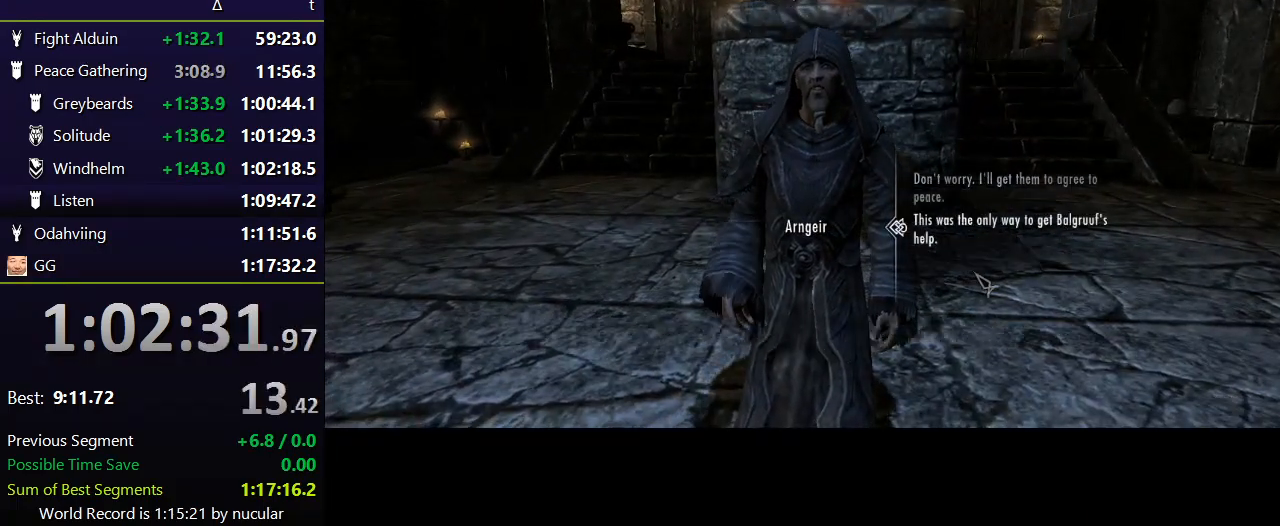
{"keys": ["tab"], "mouse": [], "events": [[34, "mouse_left", "down"], [67, "e", "up"], [134, "mouse_left", "up"], [167, "e", "down"], [167, "mouse_left", "down"], [267, "mouse_left", "up"], [300, "e", "up"], [401, "tab", "down"]]}
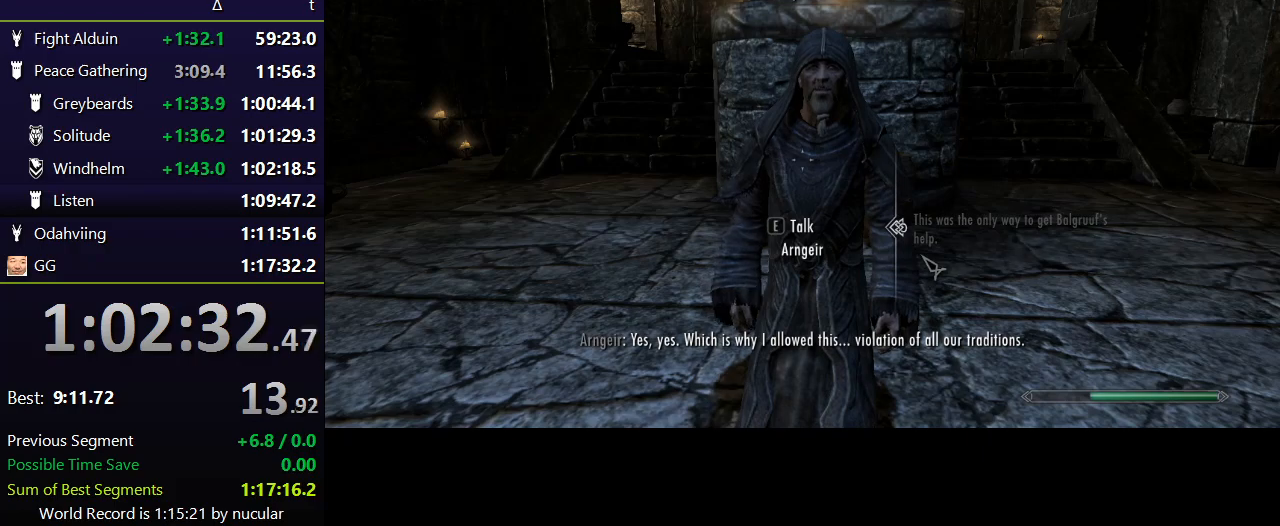
{"keys": ["shift", "w"], "mouse": [], "events": [[33, "tab", "up"], [267, "w", "down"], [433, "d", "down"], [433, "shift", "down"], [467, "d", "up"]]}
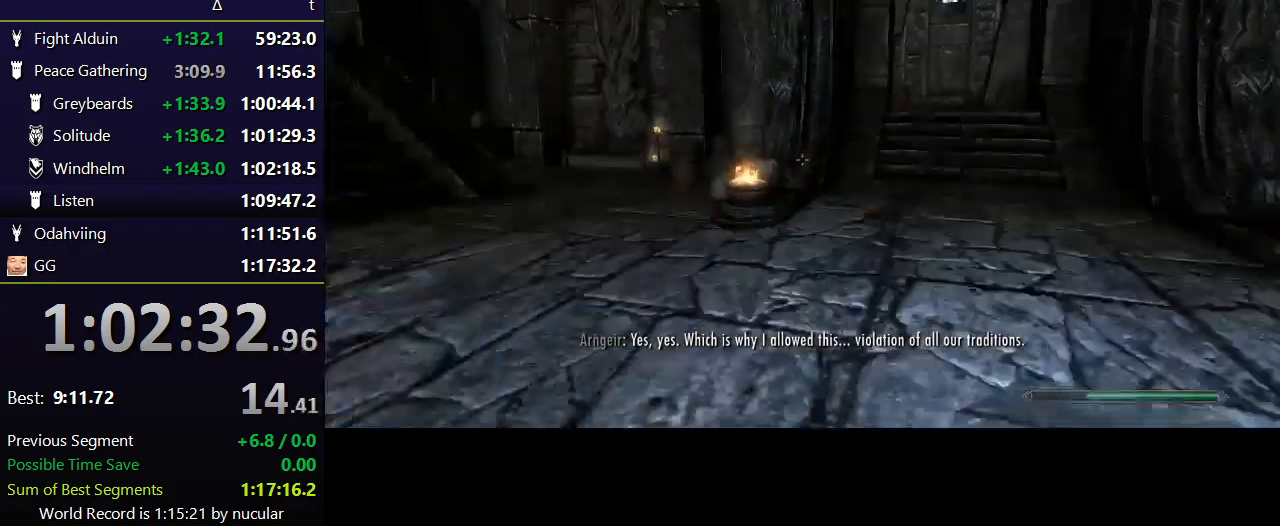
{"keys": ["shift", "w"], "mouse": [], "events": []}
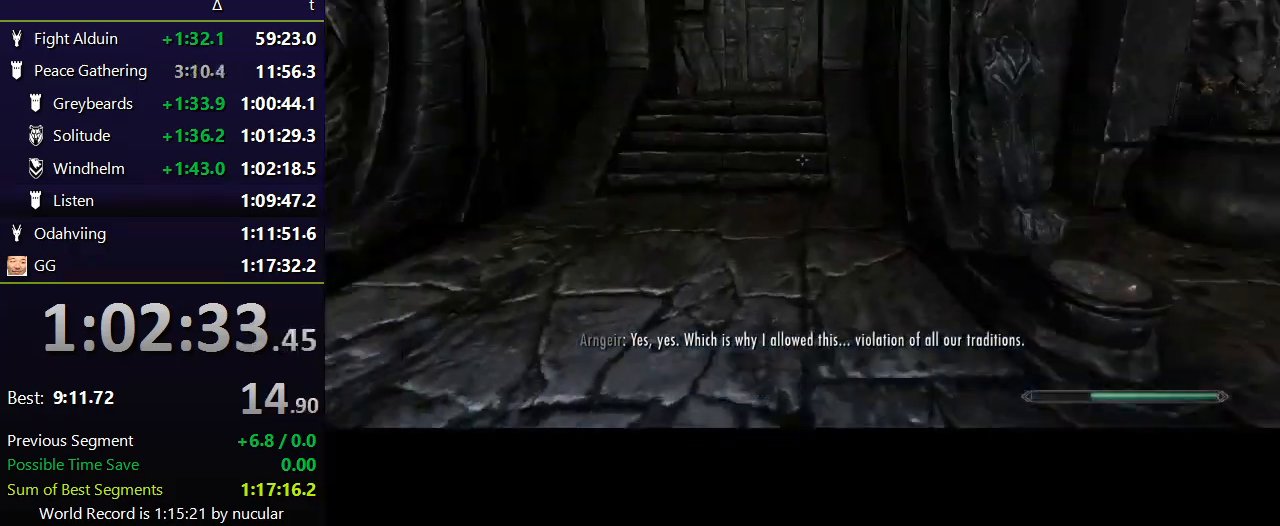
{"keys": ["shift", "w"], "mouse": [], "events": []}
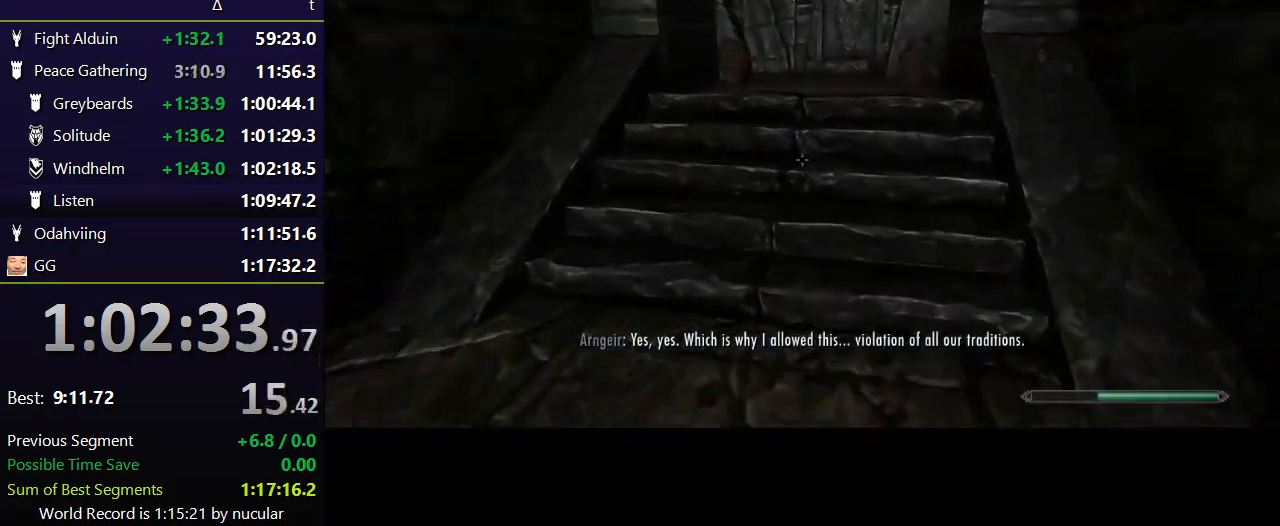
{"keys": ["shift", "w"], "mouse": [], "events": []}
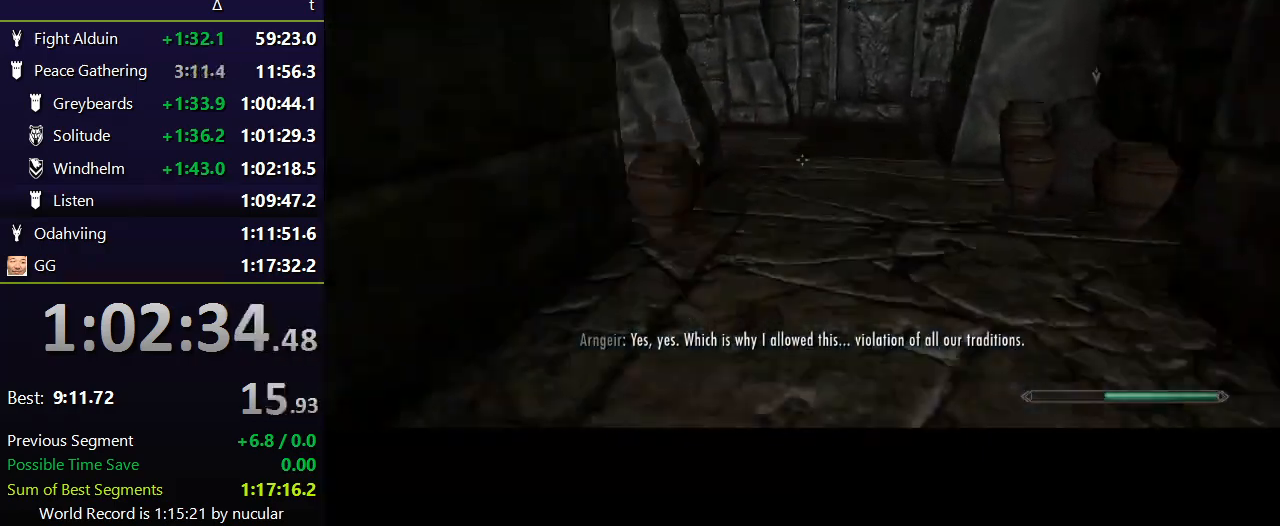
{"keys": ["shift", "w"], "mouse": [], "events": []}
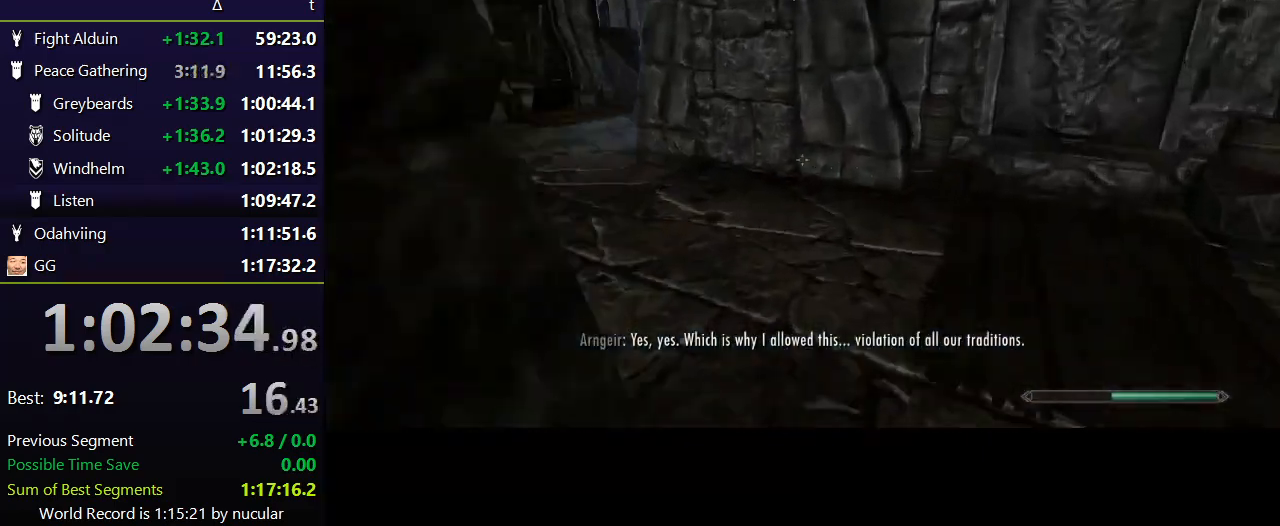
{"keys": ["shift", "w"], "mouse": [], "events": []}
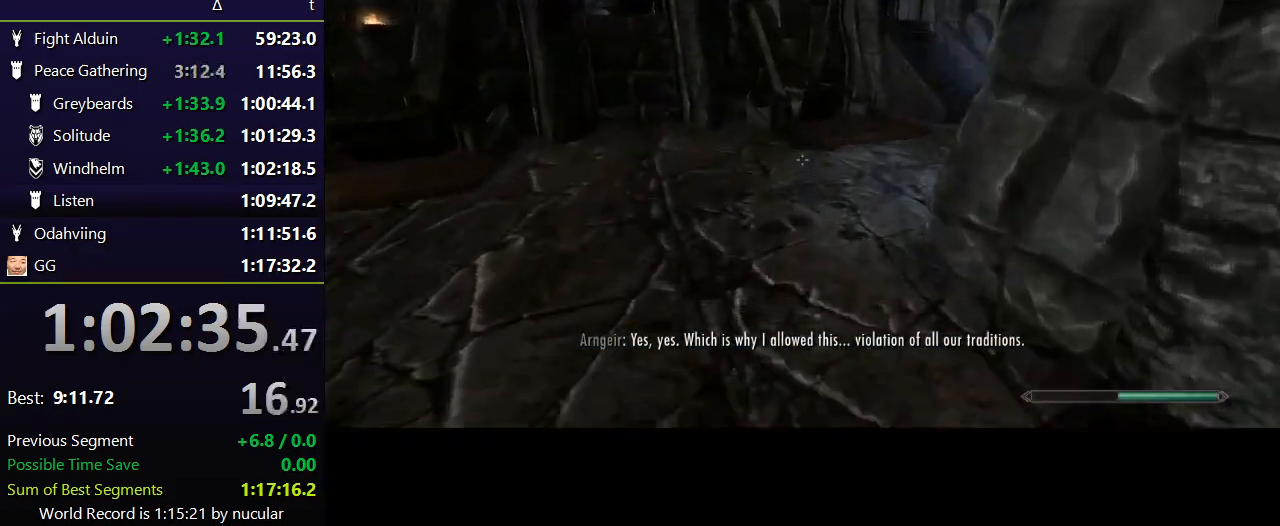
{"keys": ["shift", "w"], "mouse": [], "events": []}
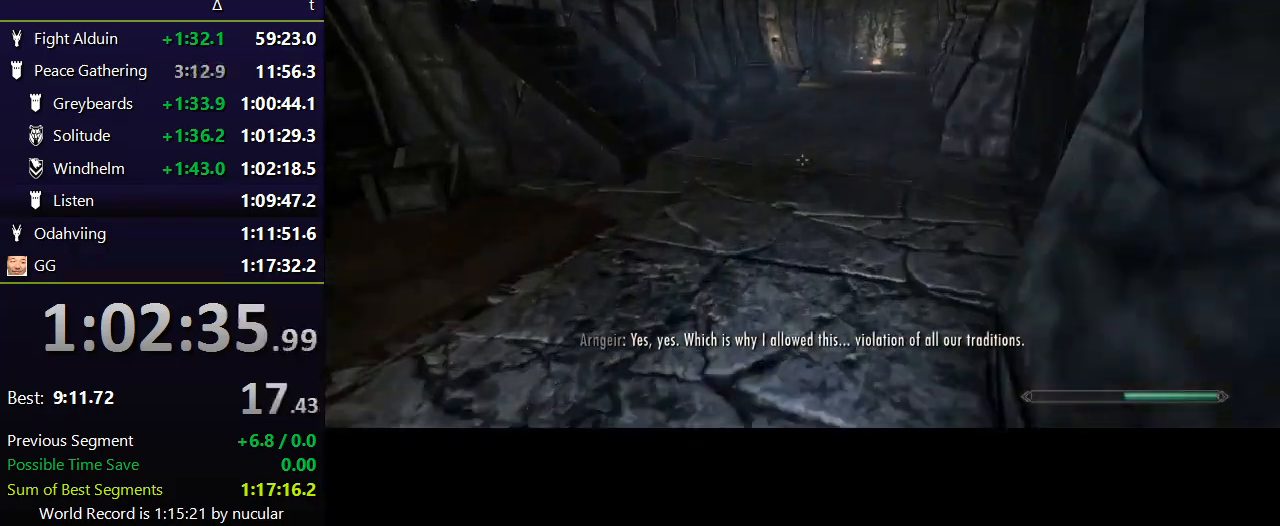
{"keys": ["shift", "w"], "mouse": [], "events": []}
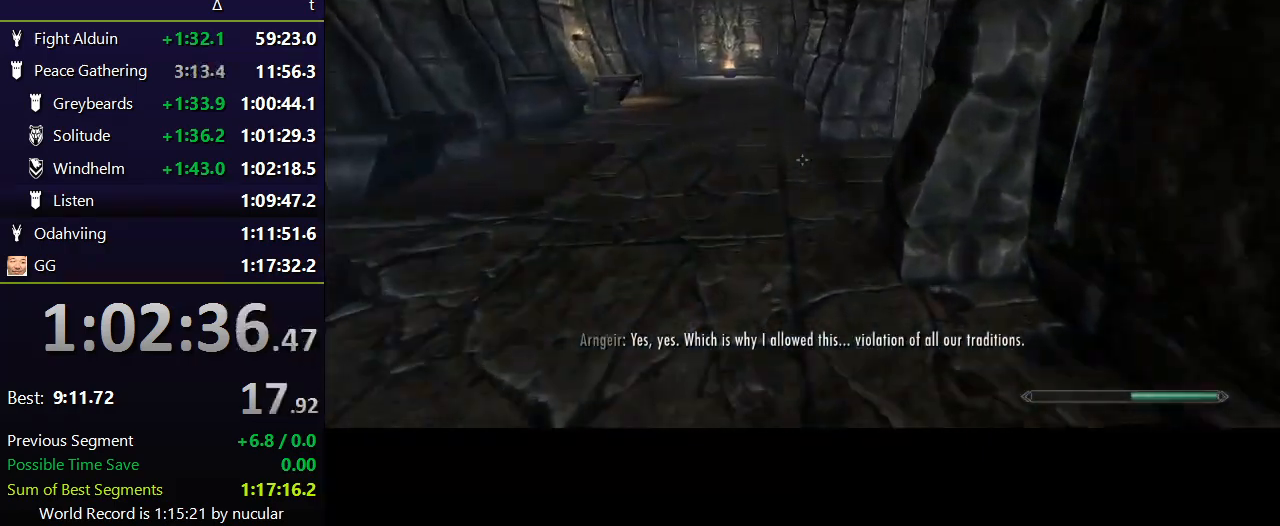
{"keys": ["shift", "w"], "mouse": [], "events": []}
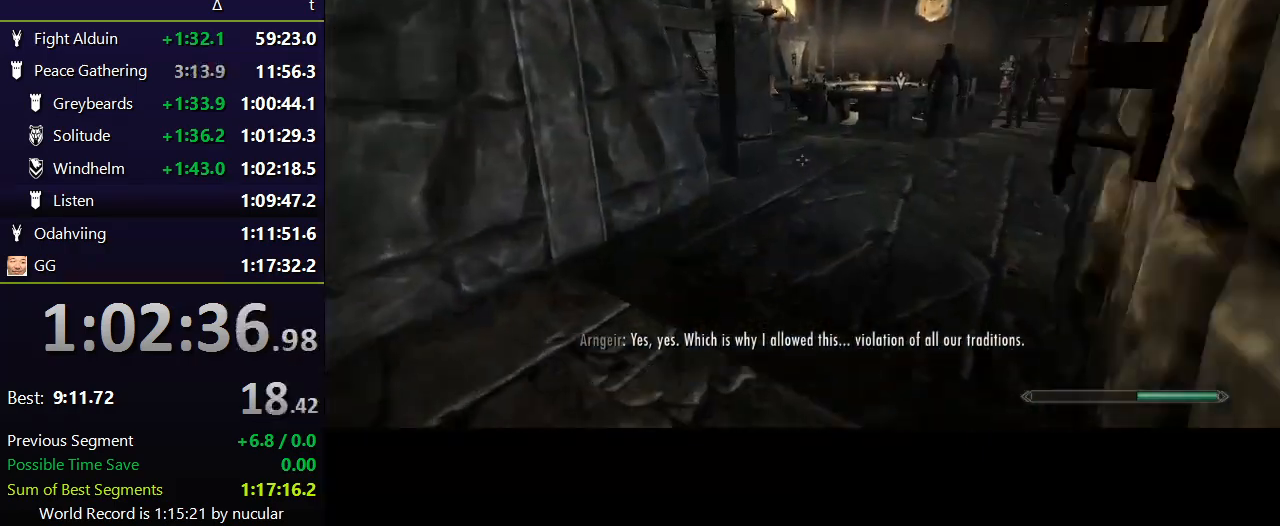
{"keys": ["shift", "w"], "mouse": [], "events": []}
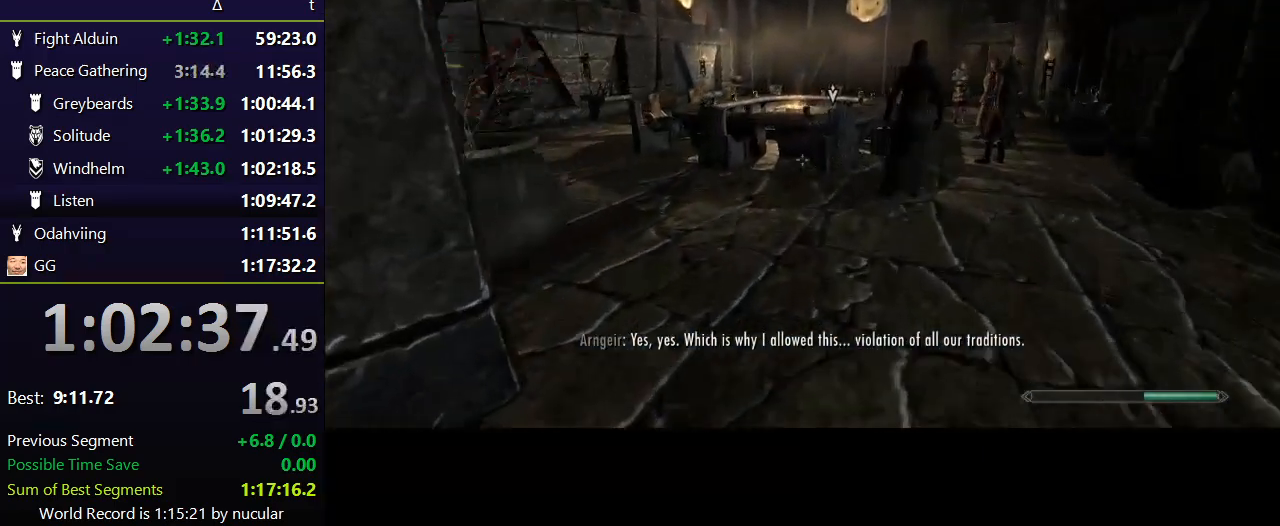
{"keys": ["w"], "mouse": [], "events": [[200, "shift", "up"]]}
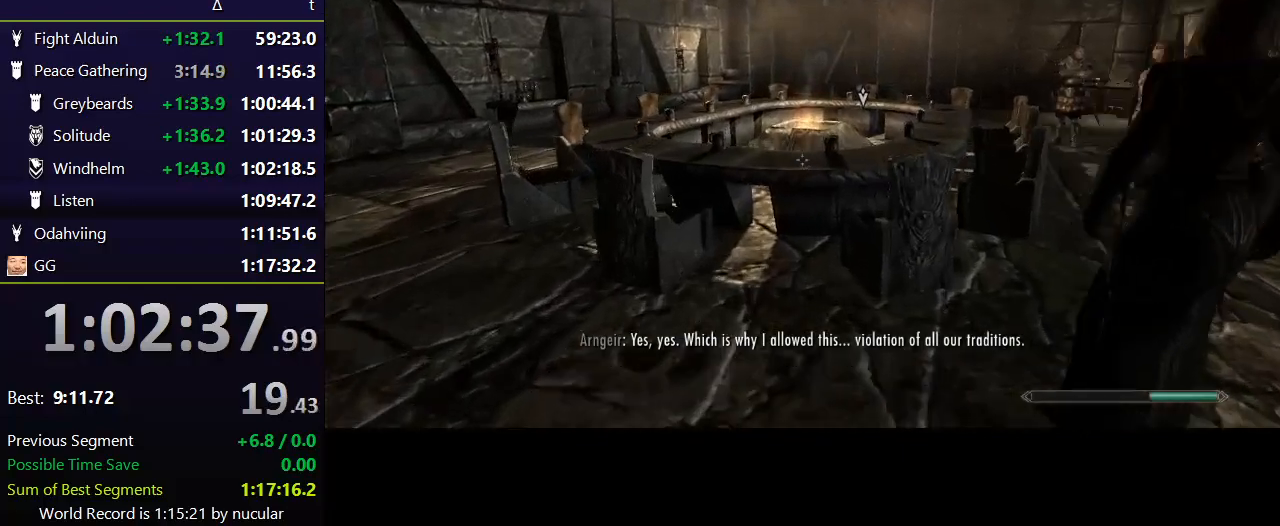
{"keys": ["w"], "mouse": [], "events": [[34, "space", "down"], [134, "space", "up"], [167, "space", "down"], [301, "space", "up"]]}
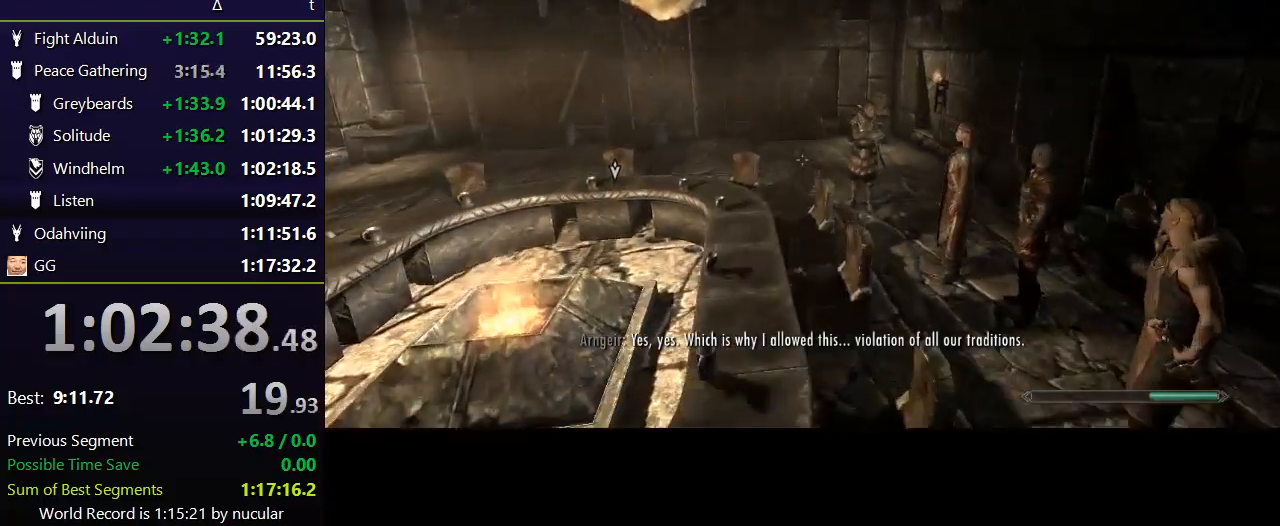
{"keys": ["shift", "w"], "mouse": [], "events": [[267, "shift", "down"]]}
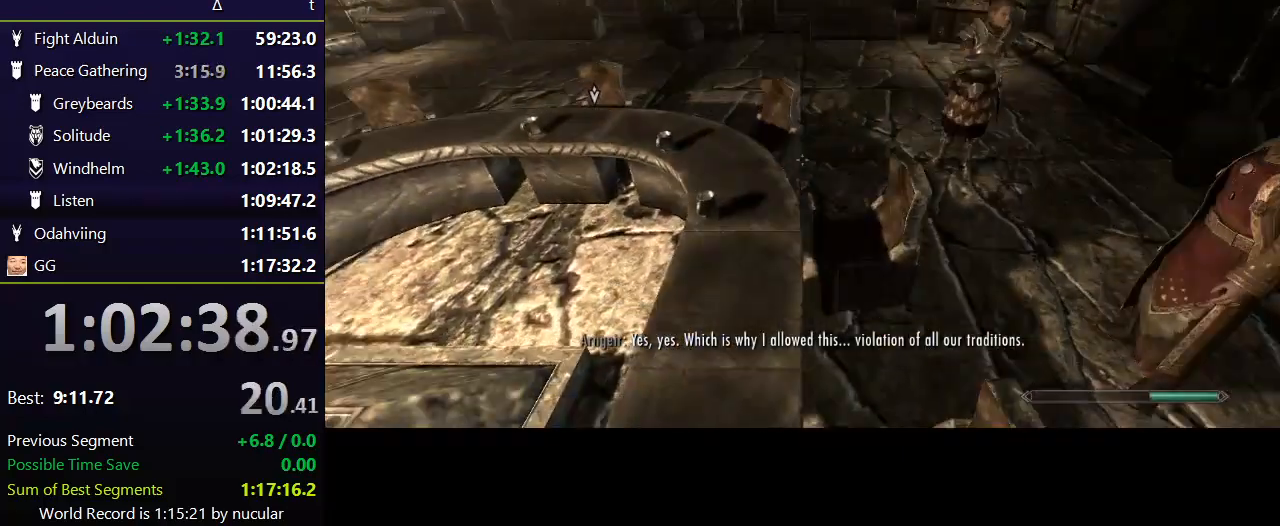
{"keys": [], "mouse": [], "events": [[401, "shift", "up"], [467, "w", "up"]]}
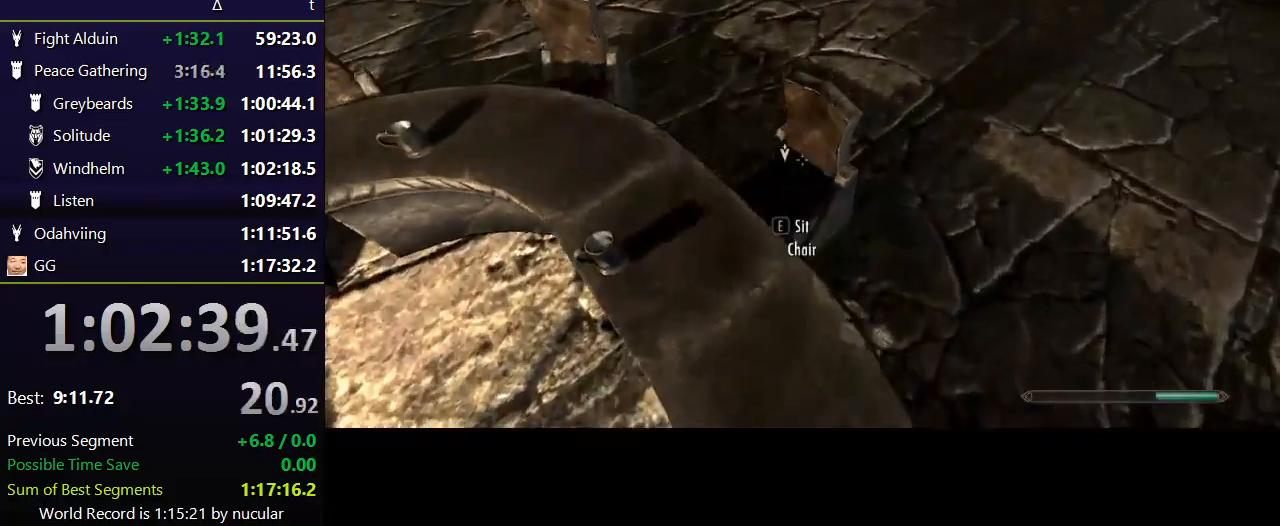
{"keys": [], "mouse": [], "events": [[267, "e", "down"], [400, "e", "up"]]}
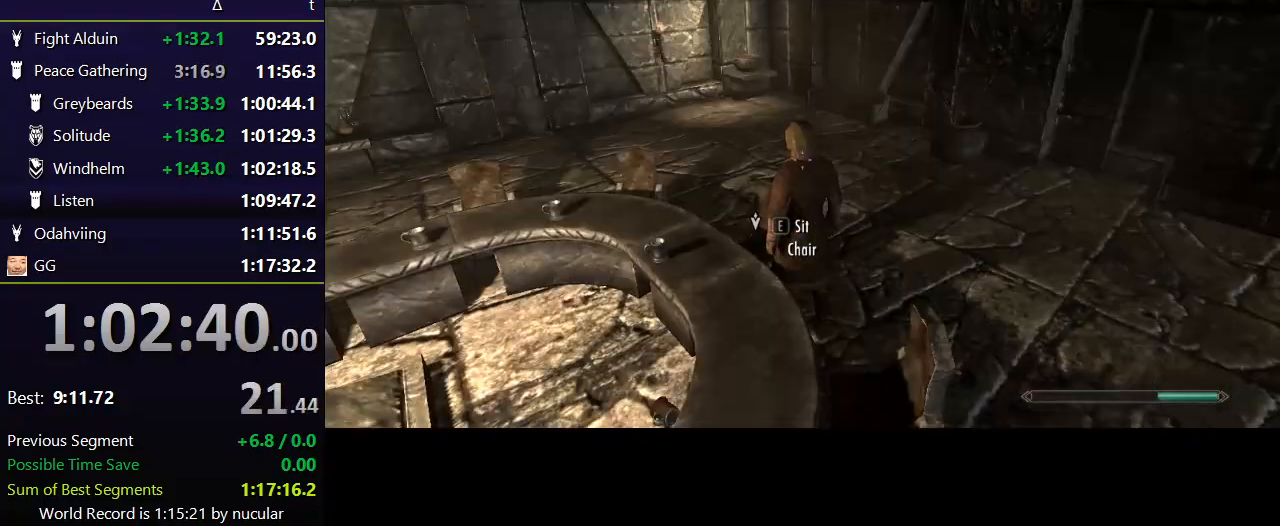
{"keys": [], "mouse": [], "events": [[167, "e", "down"], [334, "e", "up"]]}